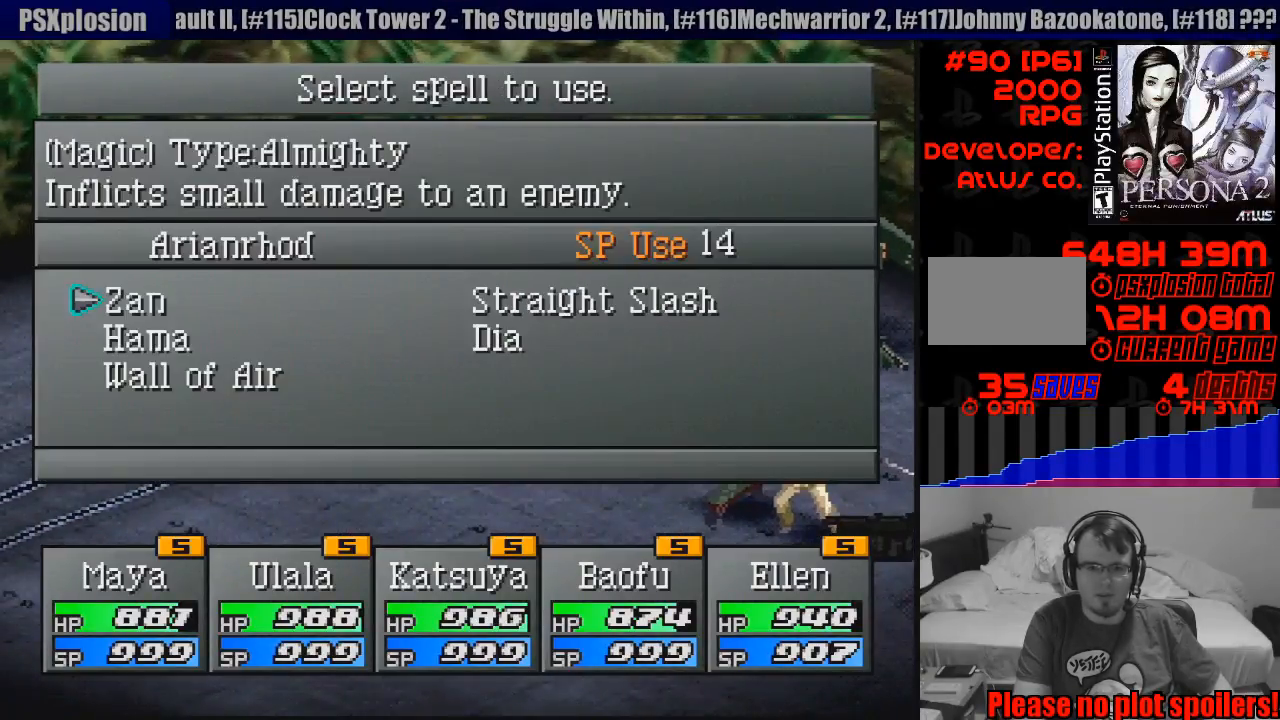
Gameplay with a controller (PlayStation layout); each line is a JSON object with the inputs held at the frame after it. "events" lists button and stick changes between this image and that frame as [ms after this image, input, new state], when the widget could be followed in between. Not read: L3 R3.
{"buttons": [], "events": [[333, "DPAD_DOWN", "down"], [450, "DPAD_DOWN", "up"]]}
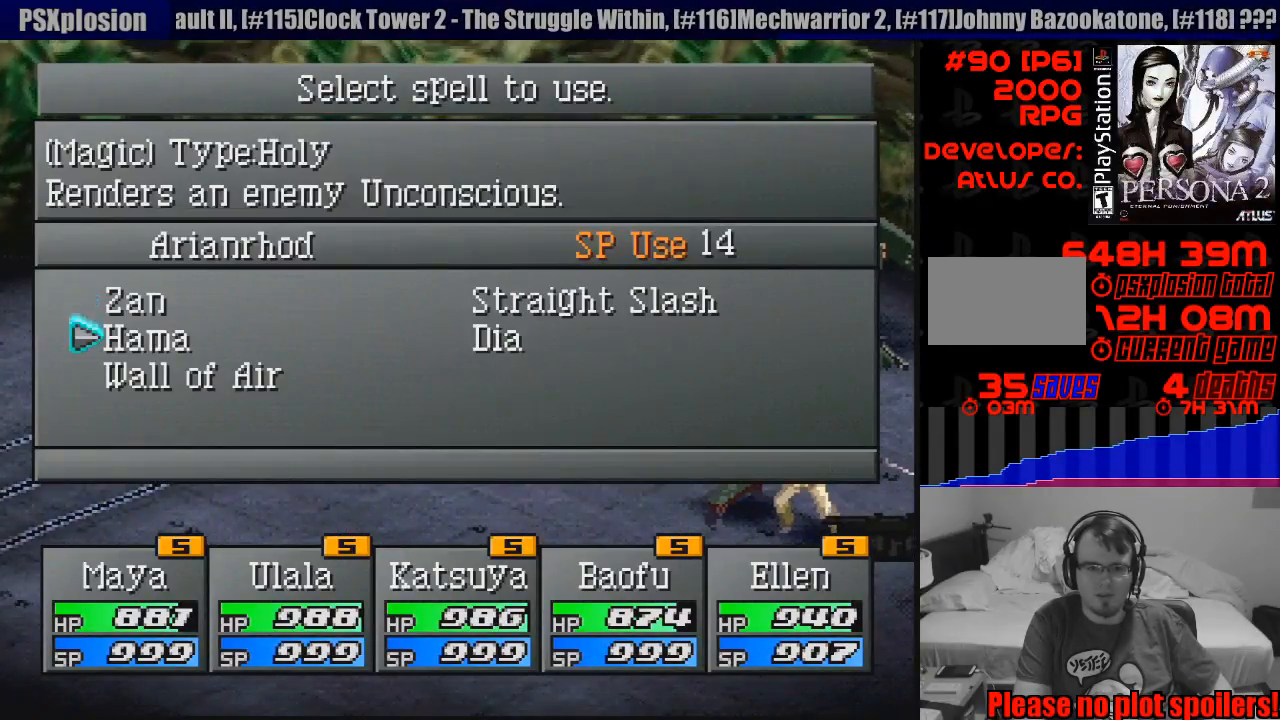
{"buttons": [], "events": []}
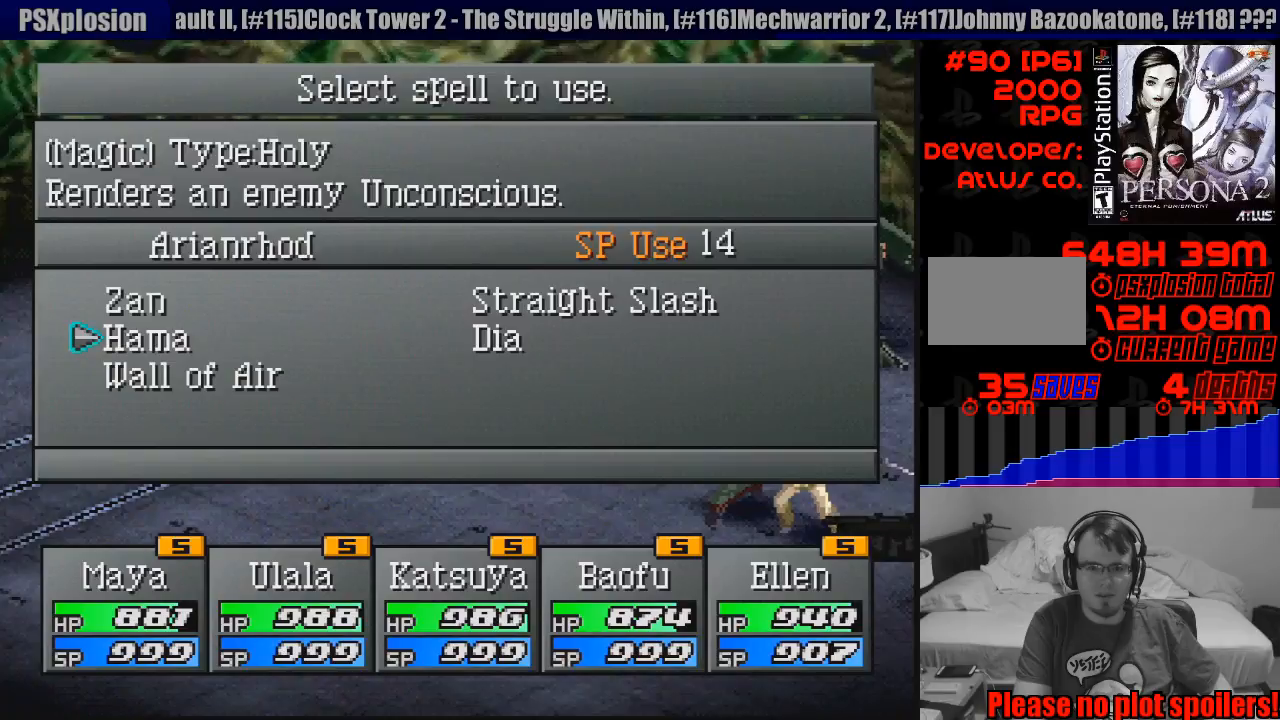
{"buttons": [], "events": [[17, "DPAD_RIGHT", "down"], [150, "DPAD_RIGHT", "up"]]}
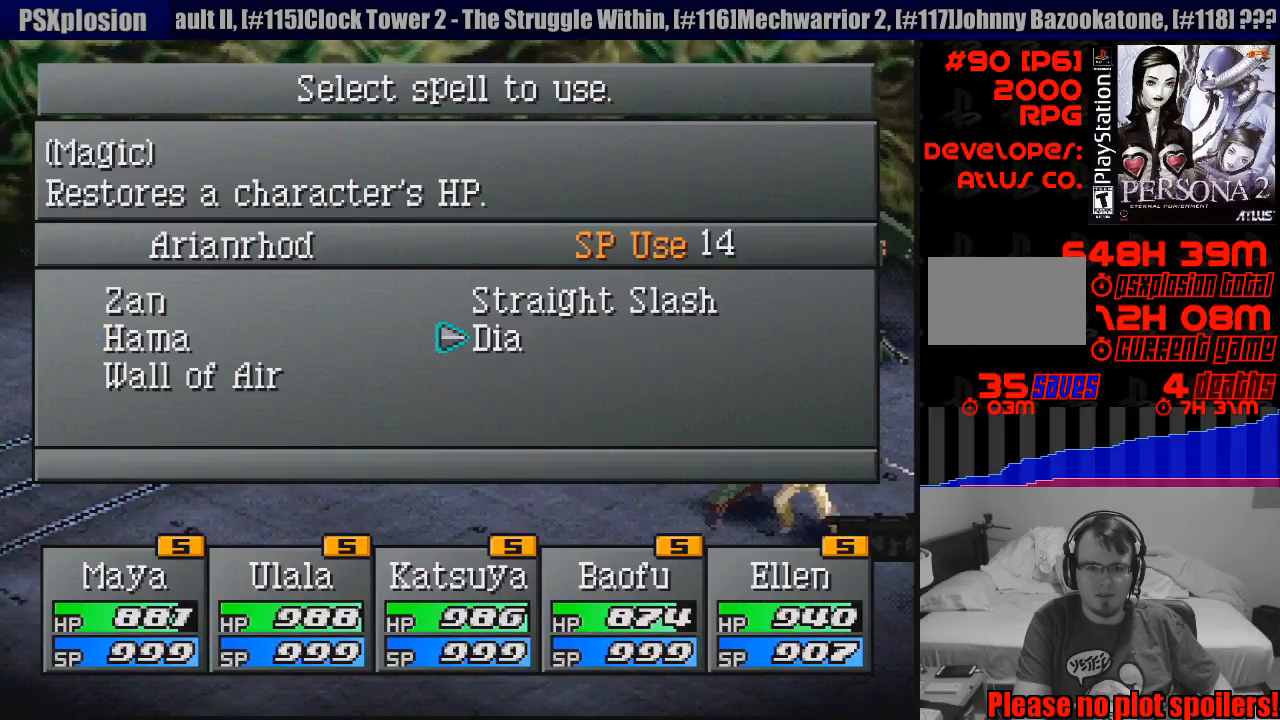
{"buttons": ["DPAD_LEFT"], "events": [[117, "DPAD_UP", "down"], [217, "DPAD_UP", "up"], [500, "DPAD_LEFT", "down"]]}
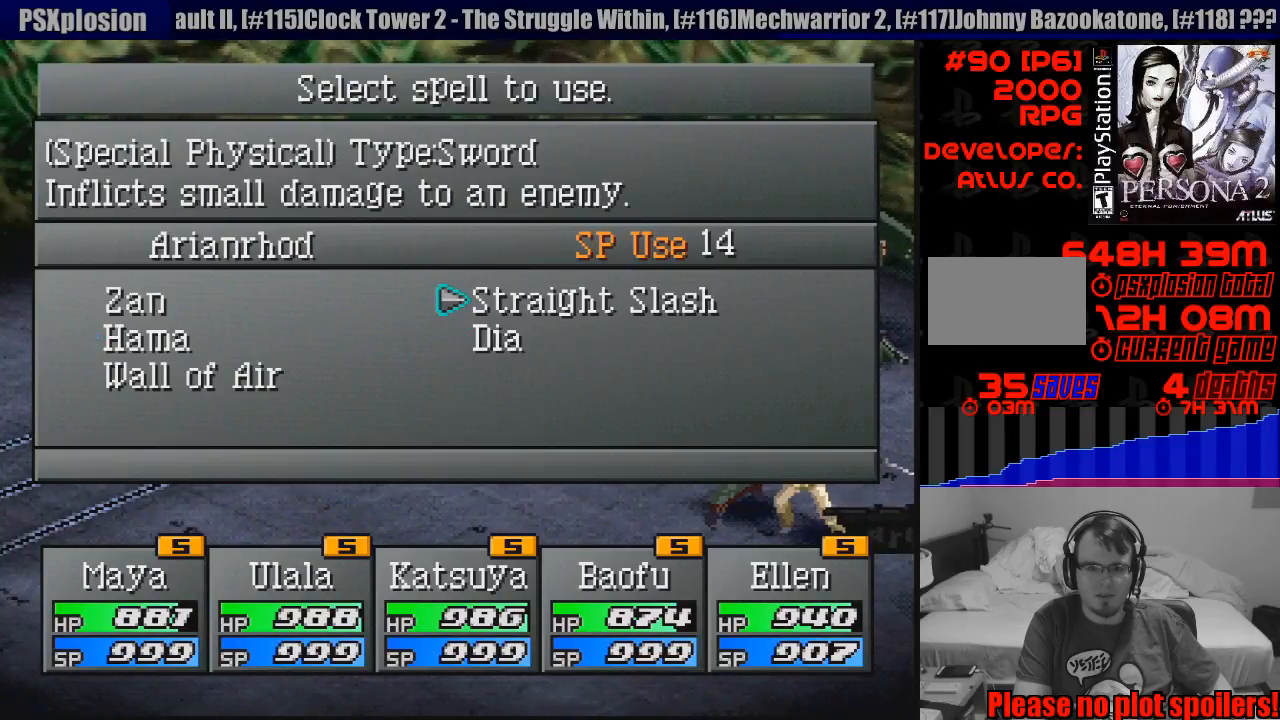
{"buttons": [], "events": [[133, "DPAD_LEFT", "up"]]}
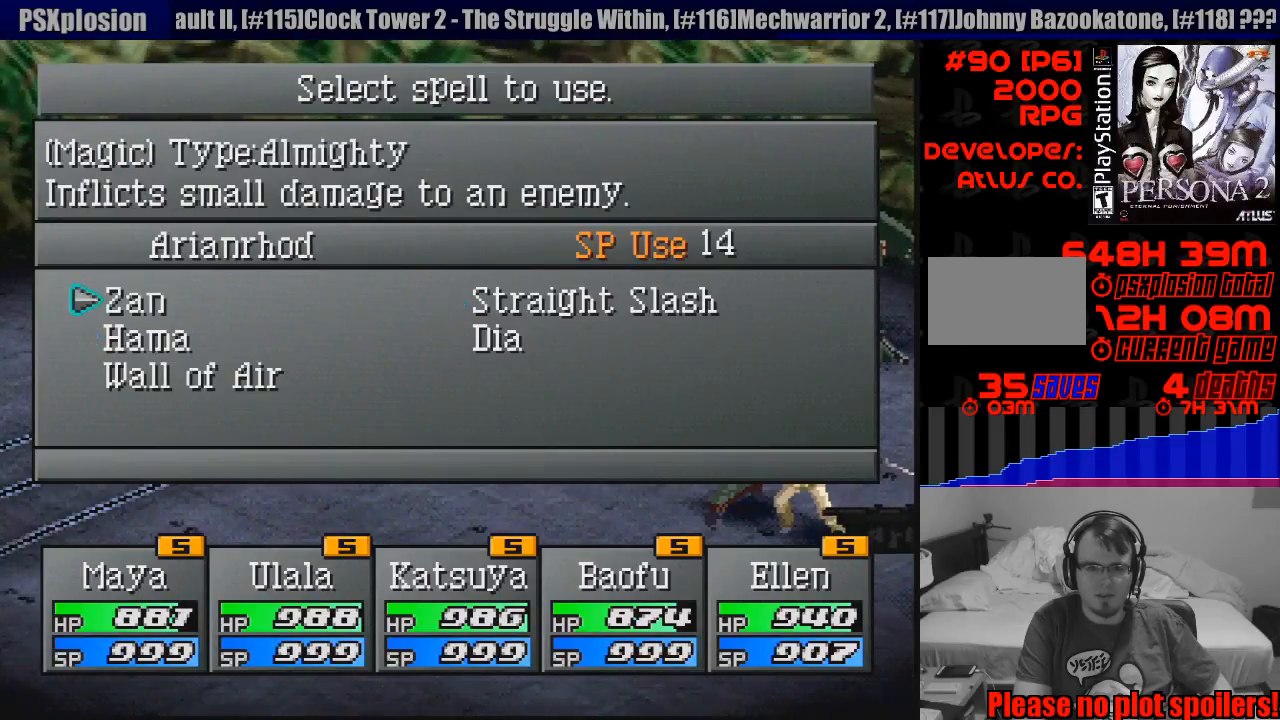
{"buttons": [], "events": [[83, "DPAD_DOWN", "down"], [183, "DPAD_DOWN", "up"], [267, "DPAD_DOWN", "down"], [350, "DPAD_DOWN", "up"]]}
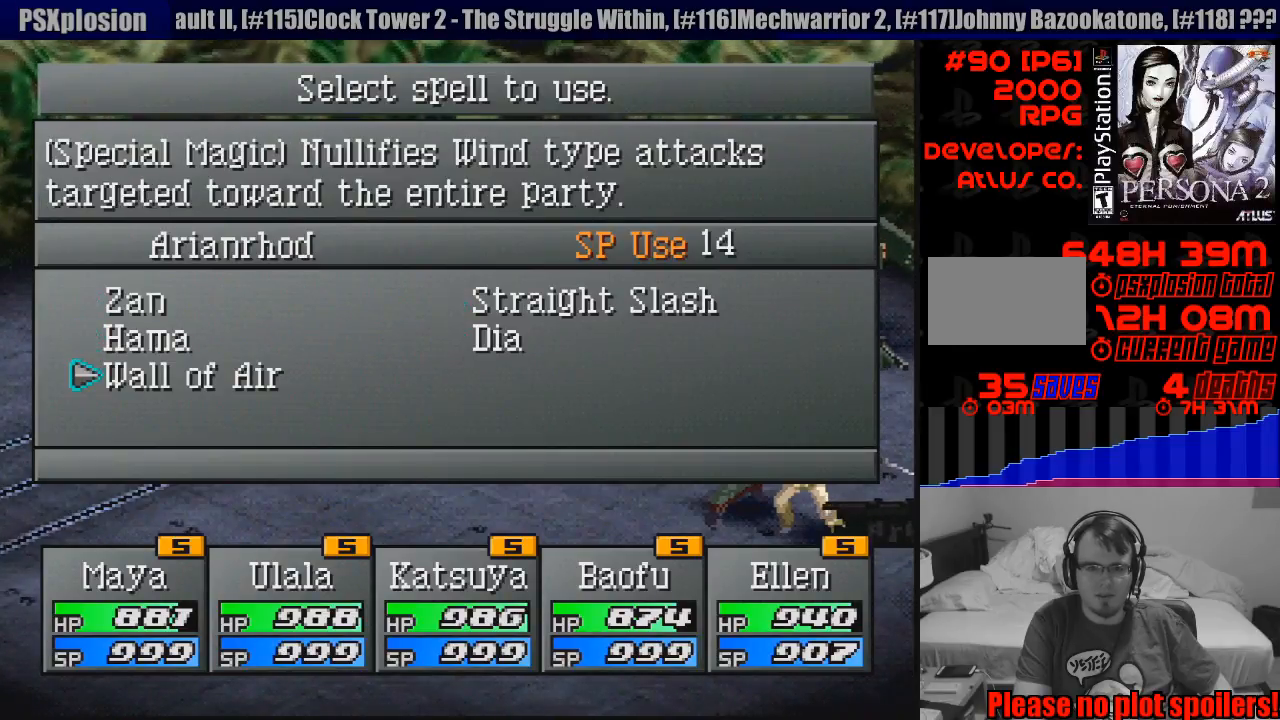
{"buttons": [], "events": []}
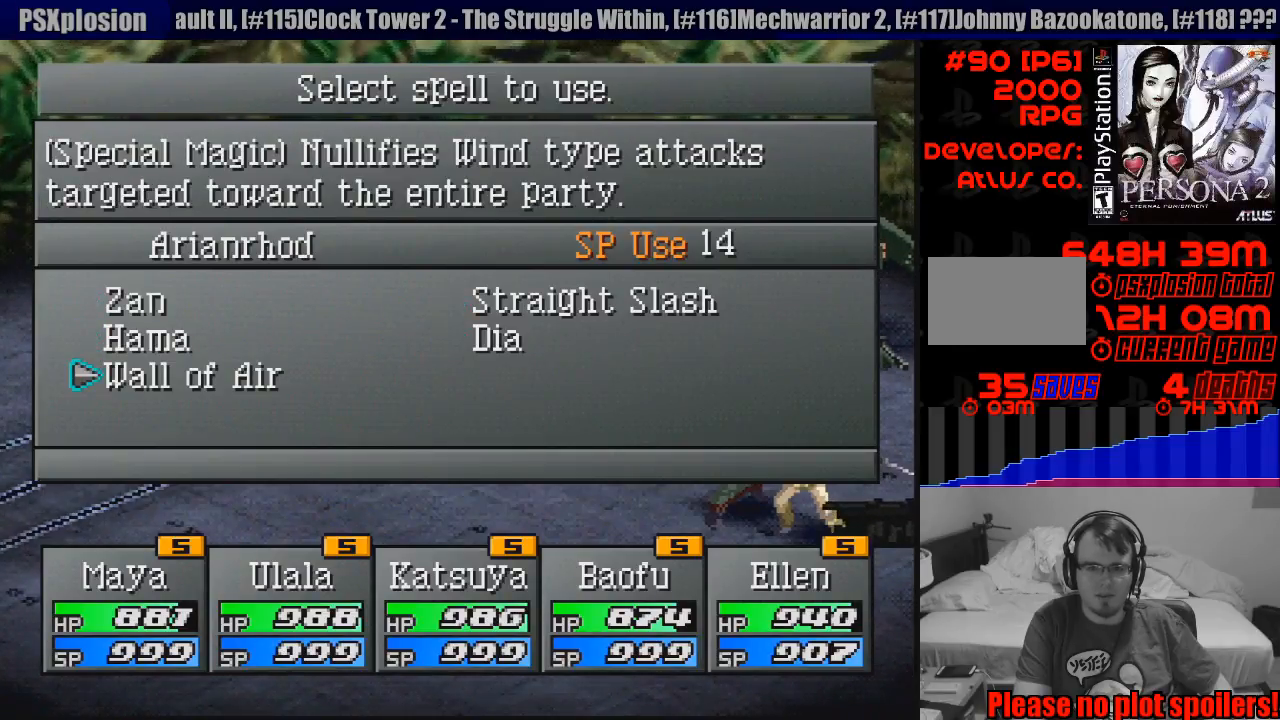
{"buttons": ["CIRCLE"], "events": [[433, "CIRCLE", "down"]]}
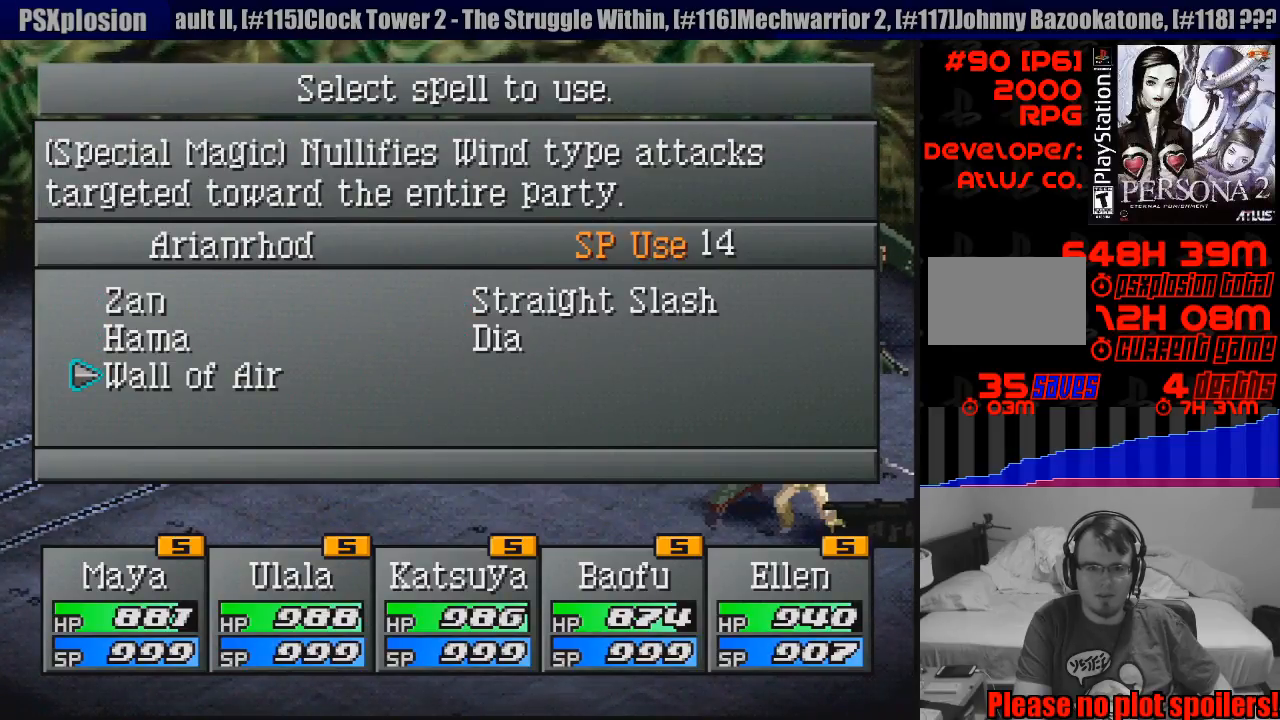
{"buttons": [], "events": [[83, "CIRCLE", "up"]]}
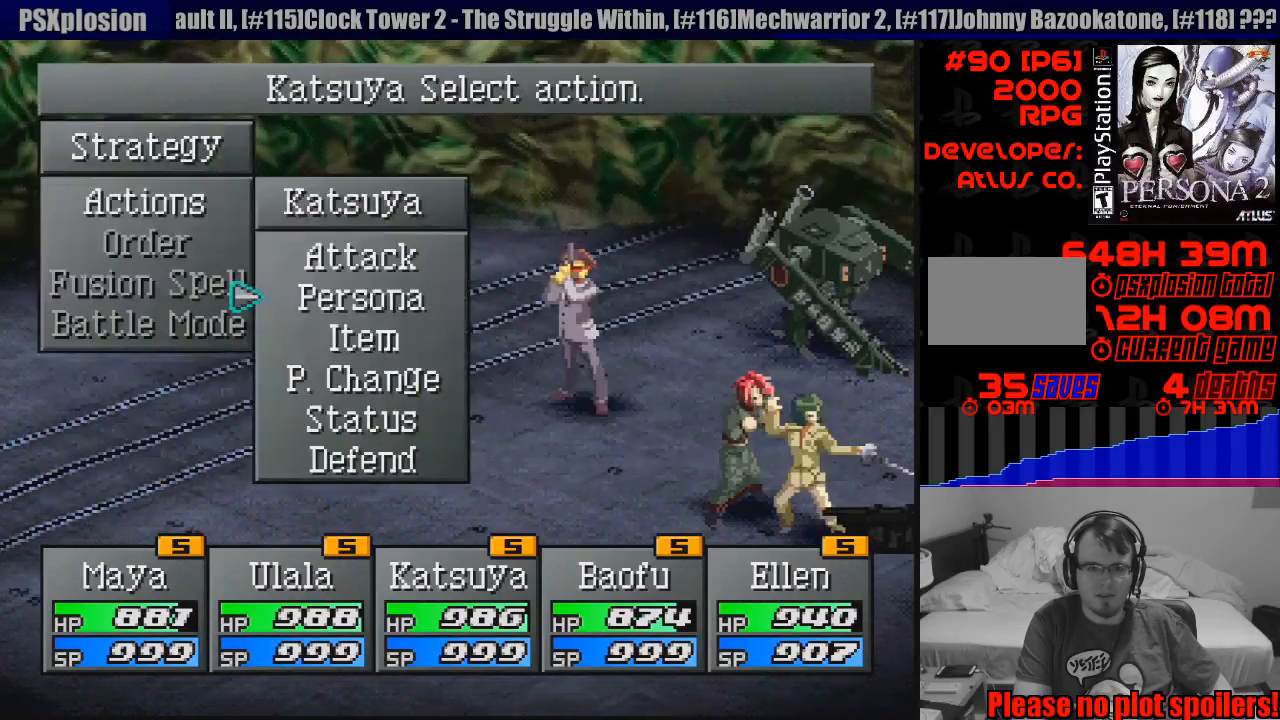
{"buttons": ["CIRCLE"], "events": [[133, "DPAD_UP", "down"], [200, "DPAD_UP", "up"], [433, "CIRCLE", "down"]]}
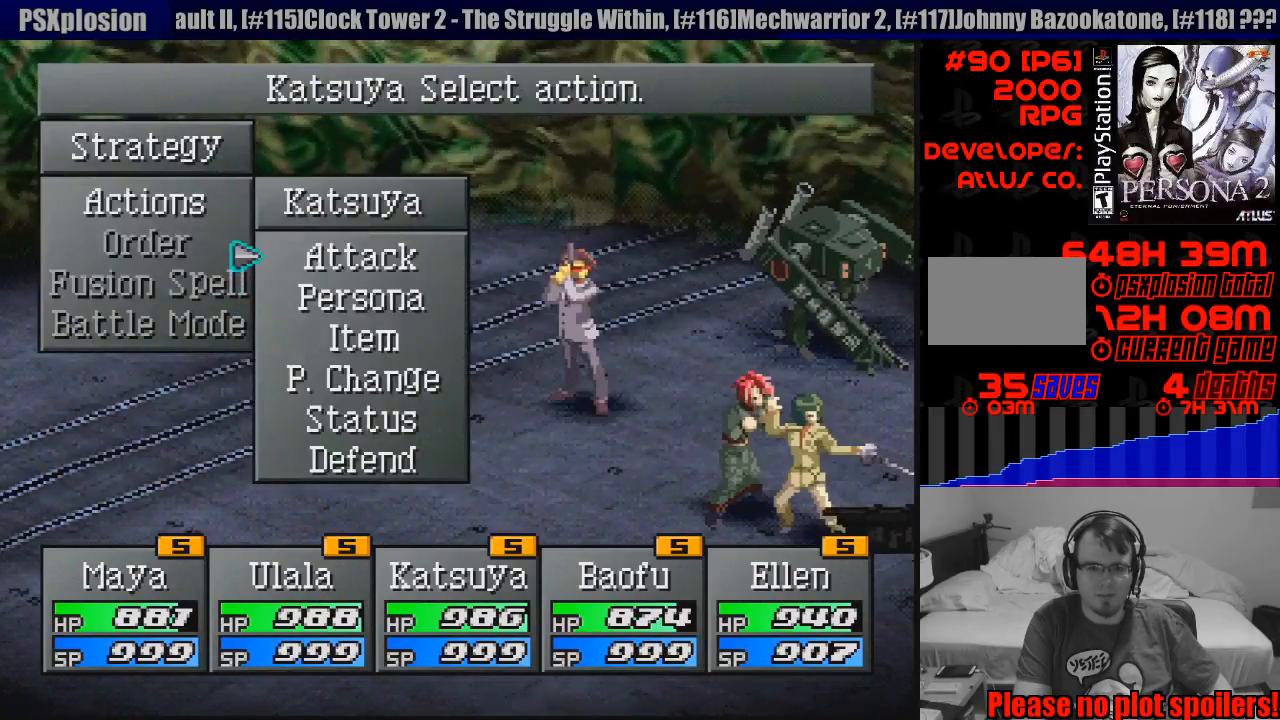
{"buttons": [], "events": [[50, "CIRCLE", "up"]]}
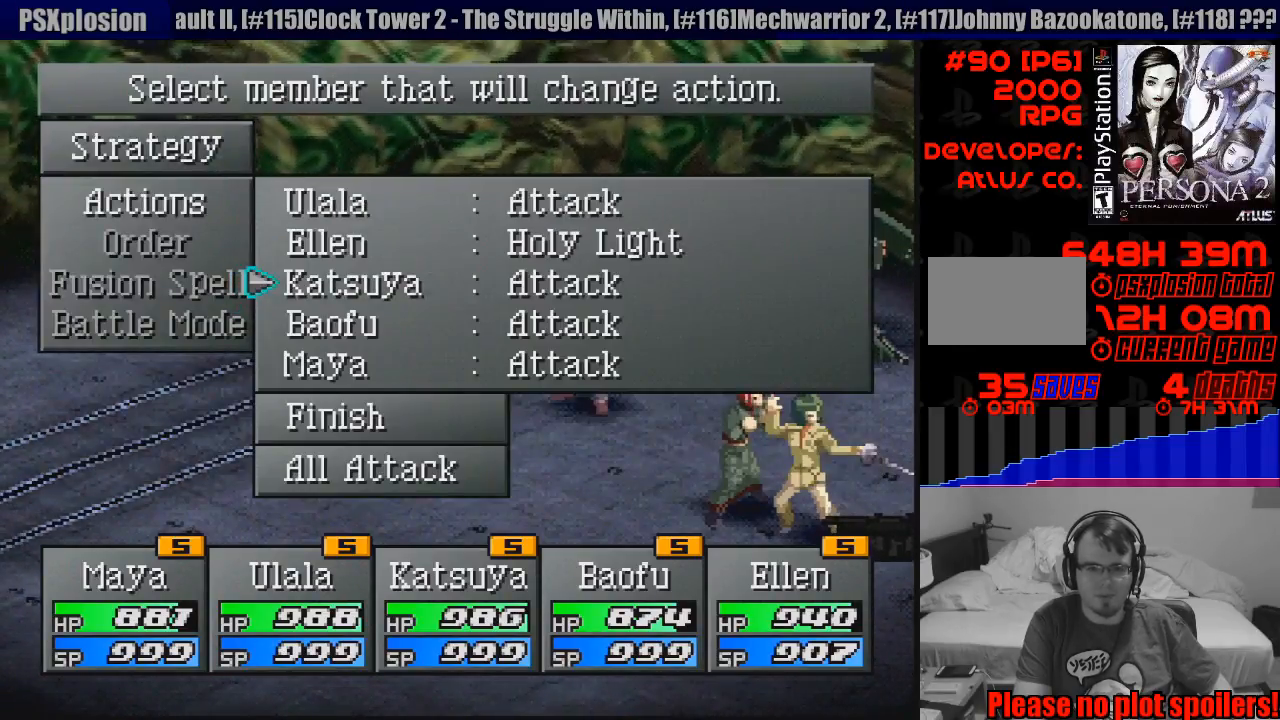
{"buttons": [], "events": [[117, "DPAD_DOWN", "down"], [183, "DPAD_DOWN", "up"], [217, "CROSS", "down"], [333, "CROSS", "up"]]}
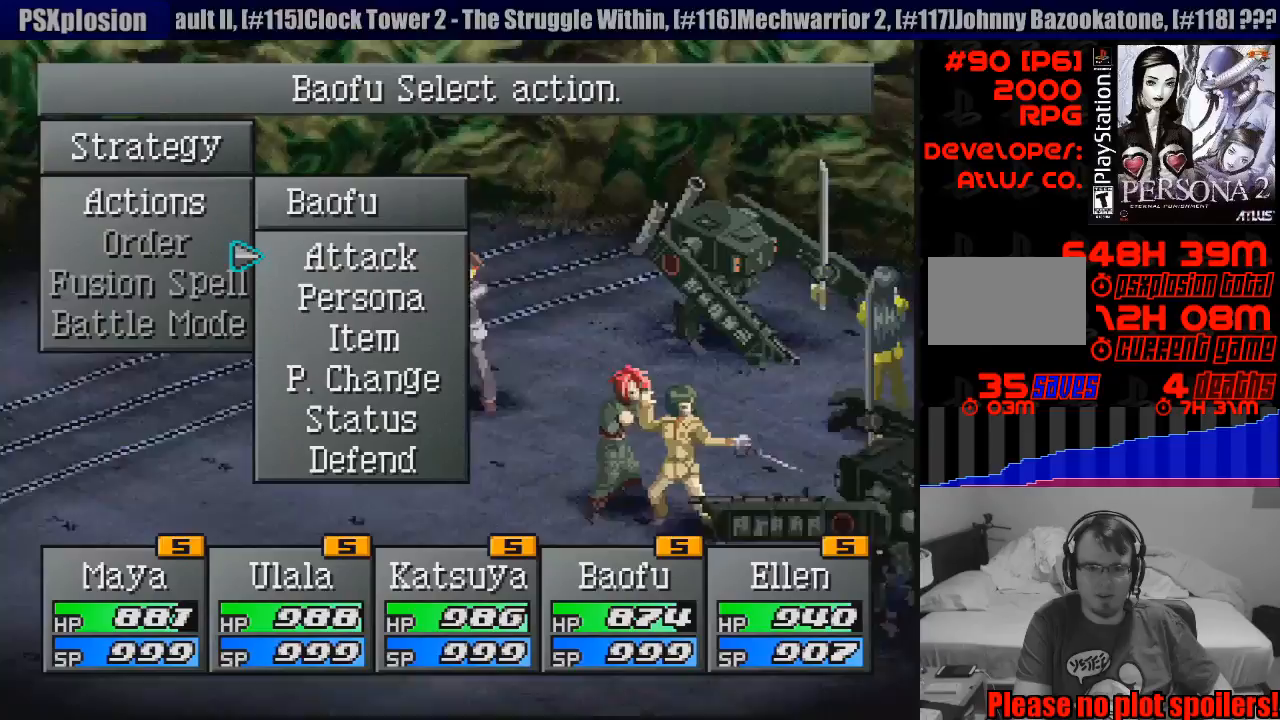
{"buttons": ["CROSS"], "events": [[383, "DPAD_DOWN", "down"], [433, "CROSS", "down"], [450, "DPAD_DOWN", "up"]]}
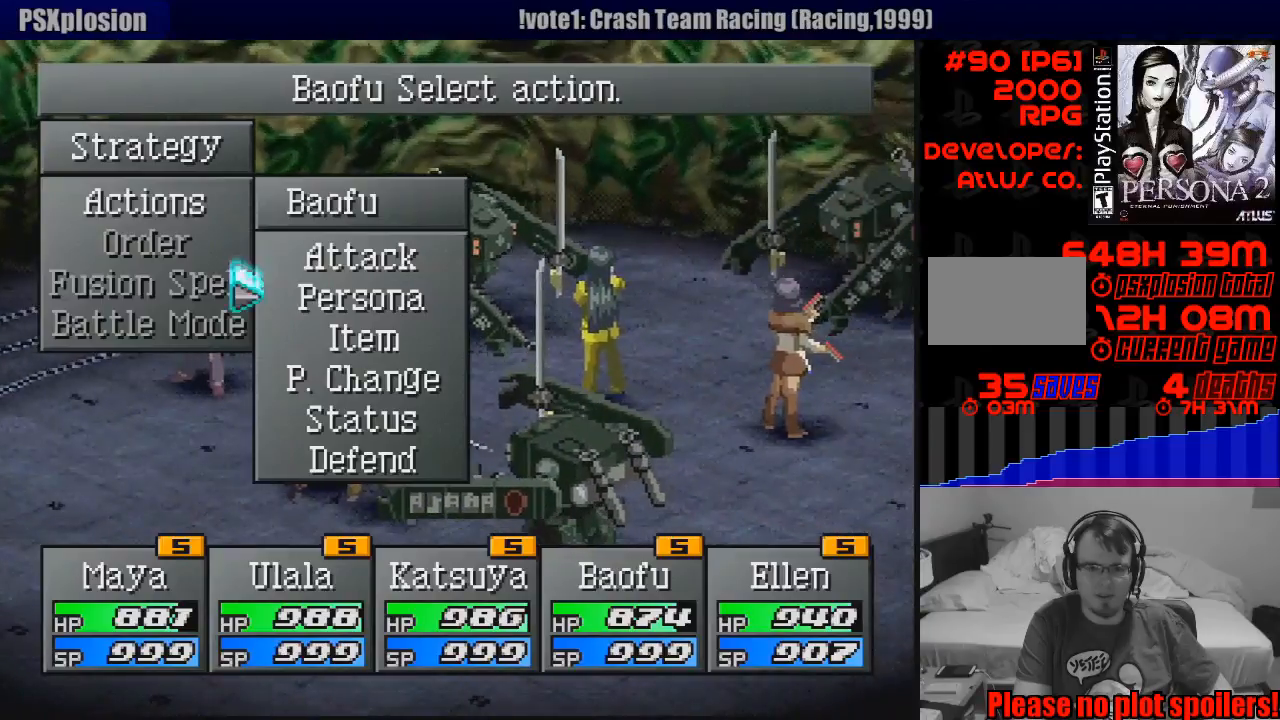
{"buttons": [], "events": [[33, "CROSS", "up"]]}
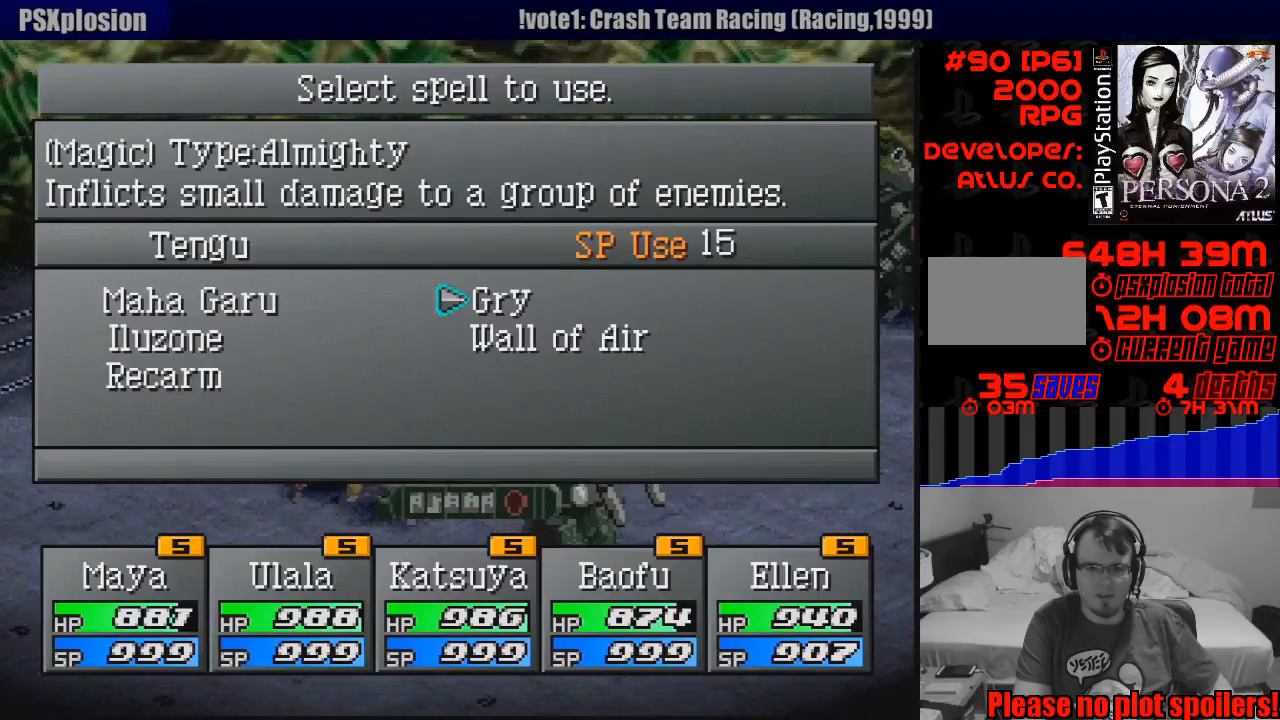
{"buttons": ["DPAD_DOWN"], "events": [[417, "DPAD_DOWN", "down"]]}
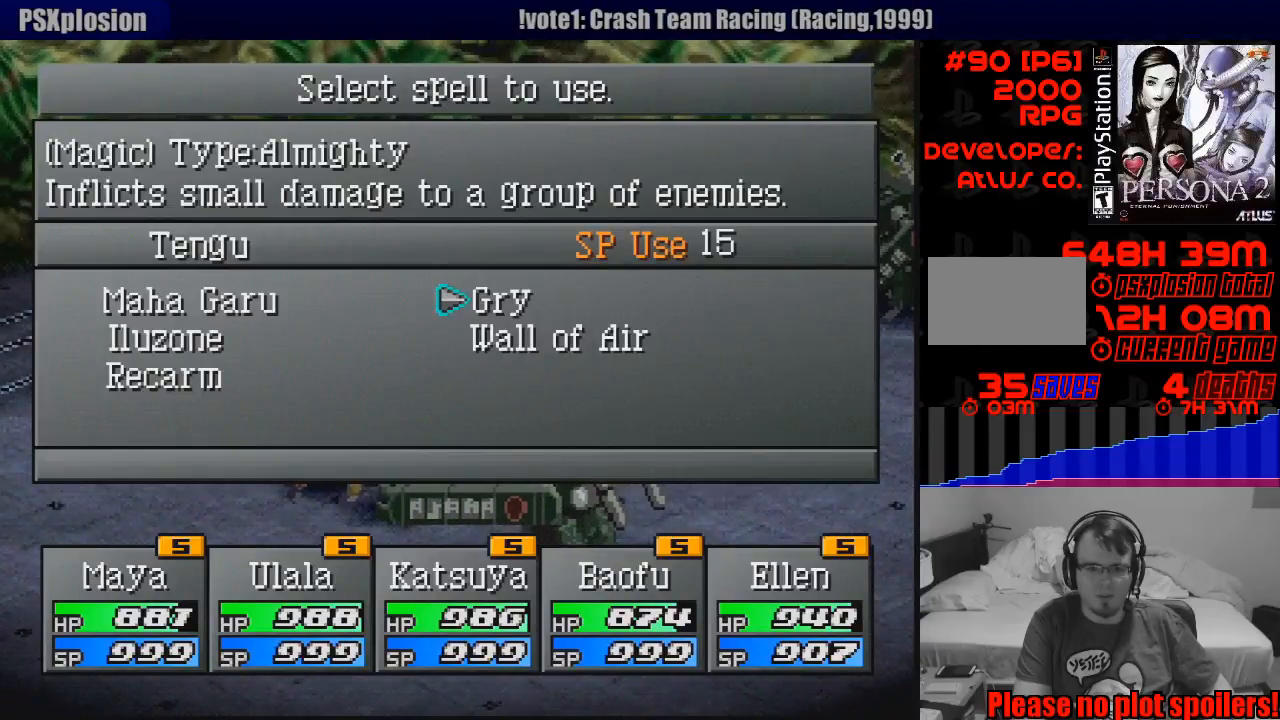
{"buttons": [], "events": [[17, "DPAD_DOWN", "up"], [333, "DPAD_LEFT", "down"], [450, "DPAD_LEFT", "up"]]}
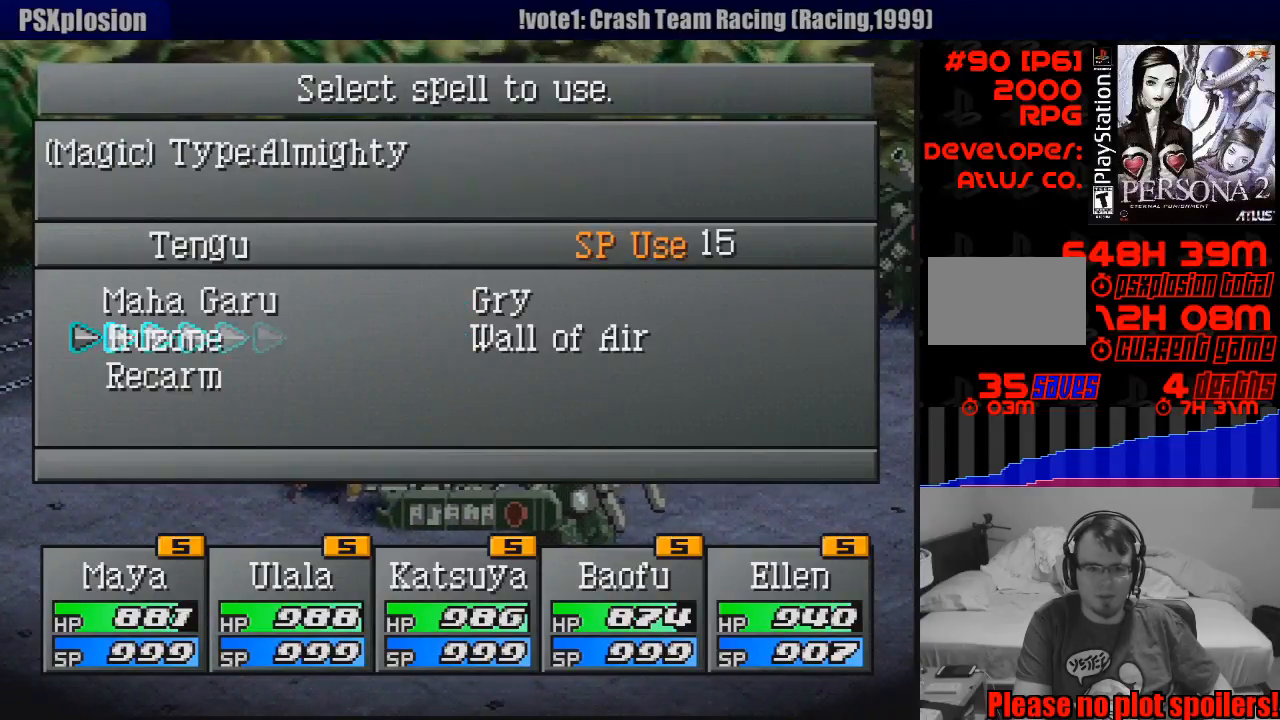
{"buttons": [], "events": [[83, "DPAD_DOWN", "down"], [183, "DPAD_DOWN", "up"]]}
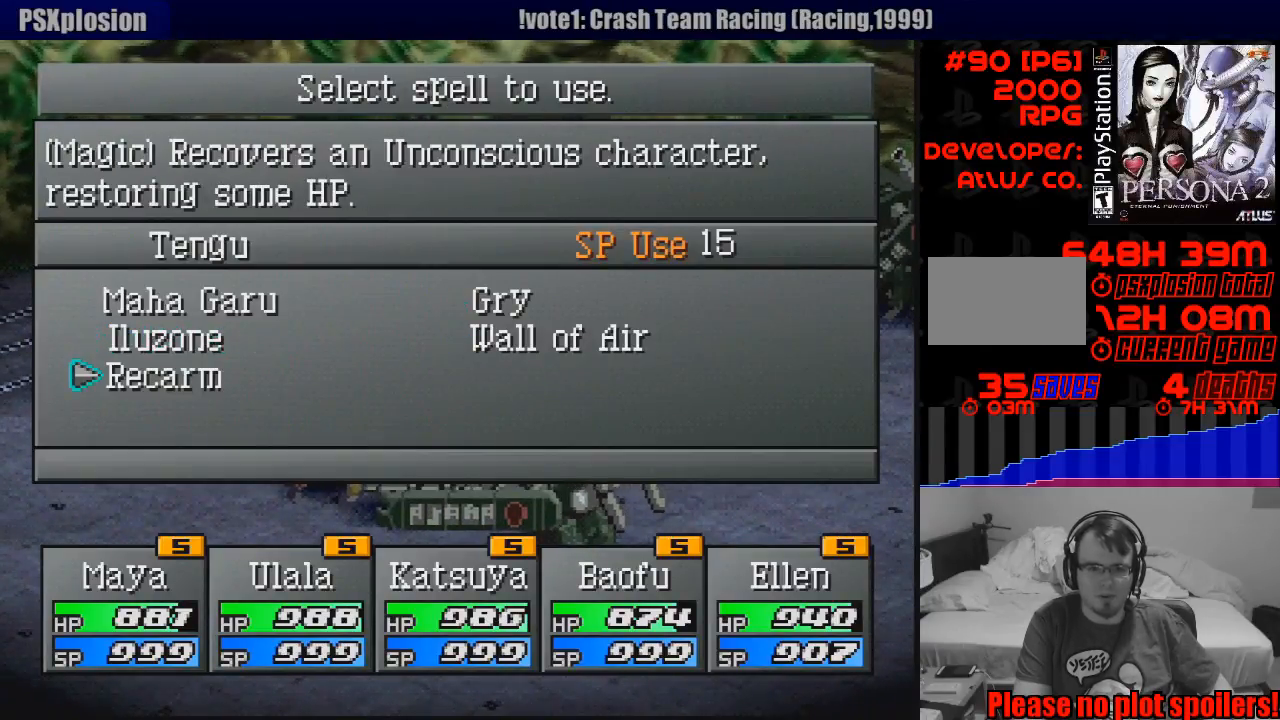
{"buttons": [], "events": [[183, "DPAD_UP", "down"], [300, "DPAD_UP", "up"]]}
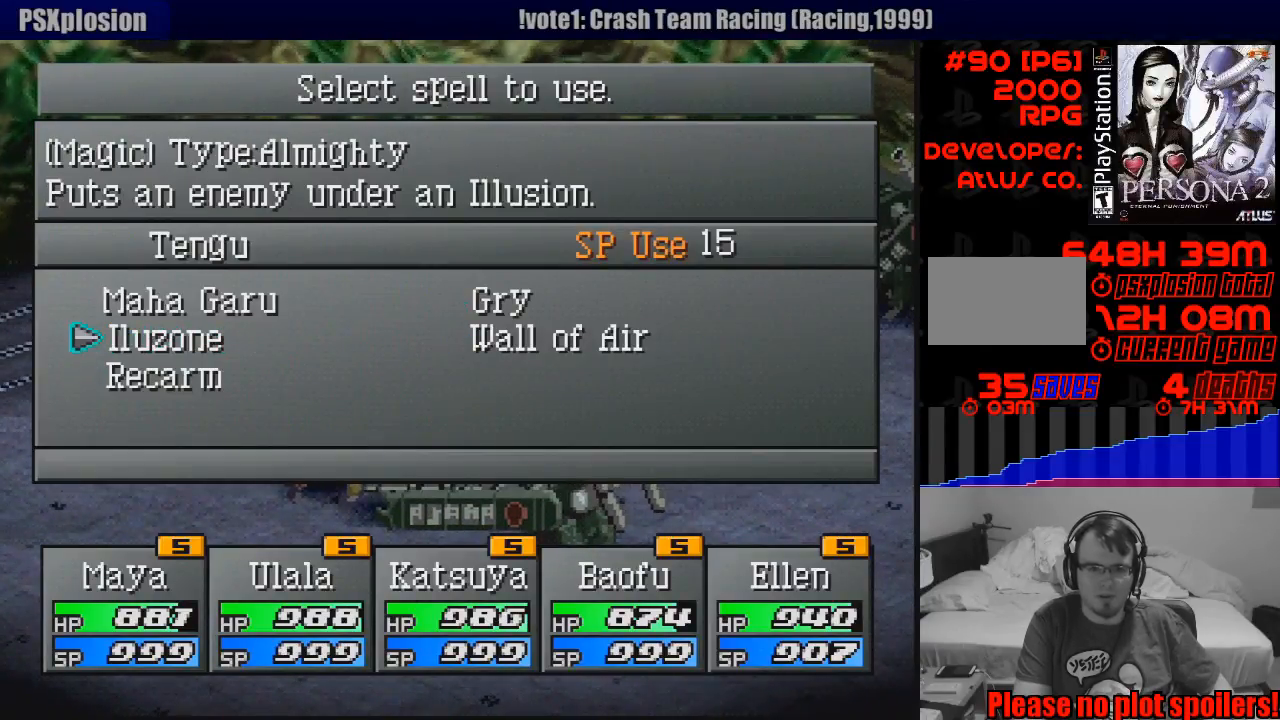
{"buttons": ["DPAD_UP"], "events": [[467, "DPAD_UP", "down"]]}
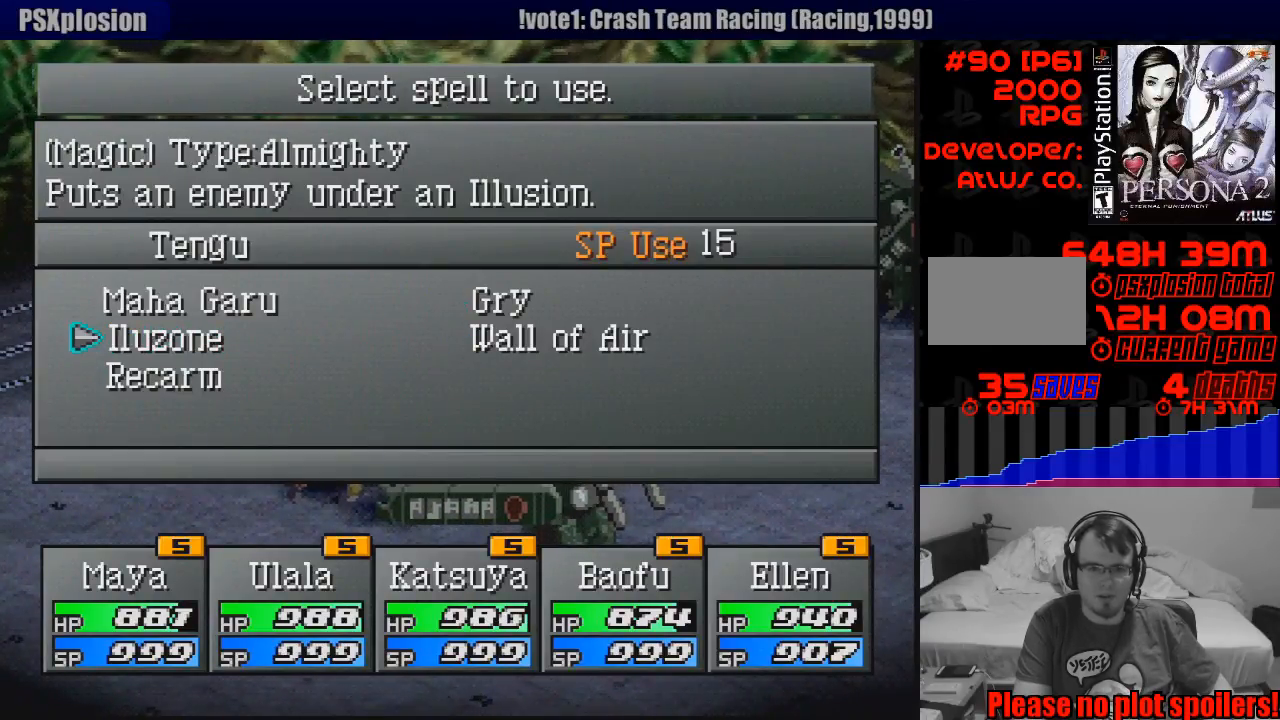
{"buttons": [], "events": [[83, "DPAD_UP", "up"]]}
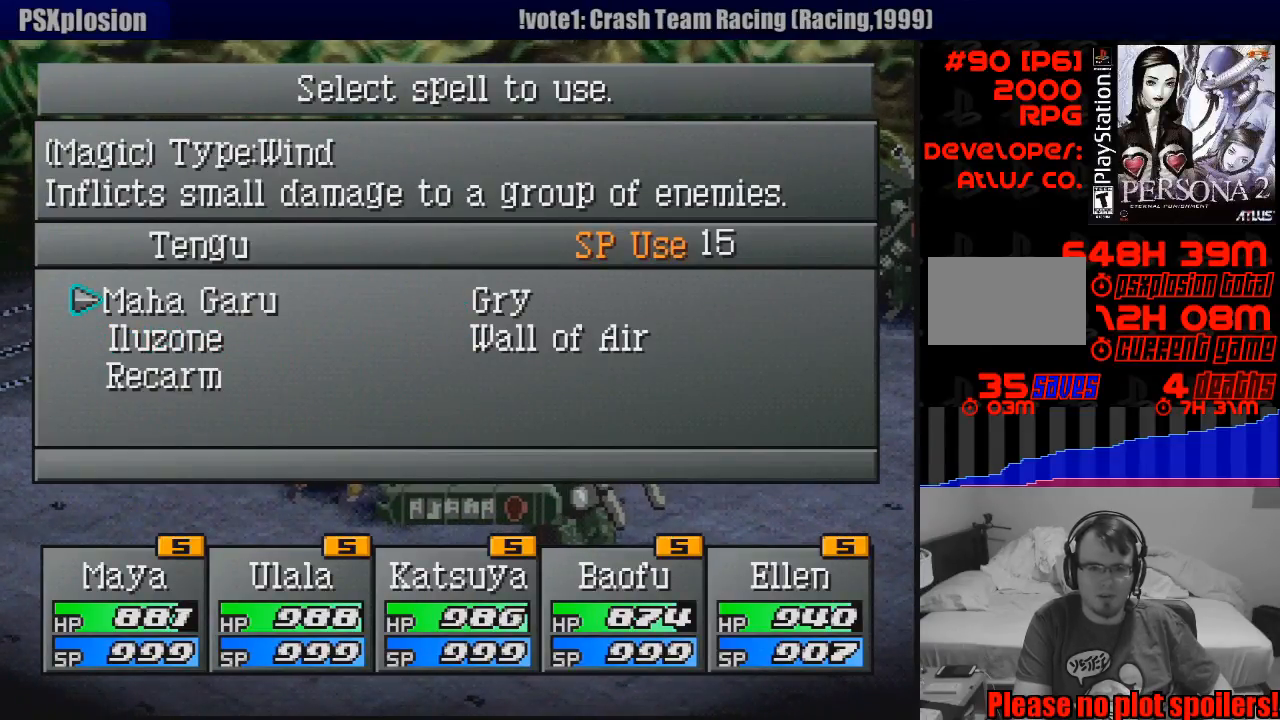
{"buttons": [], "events": []}
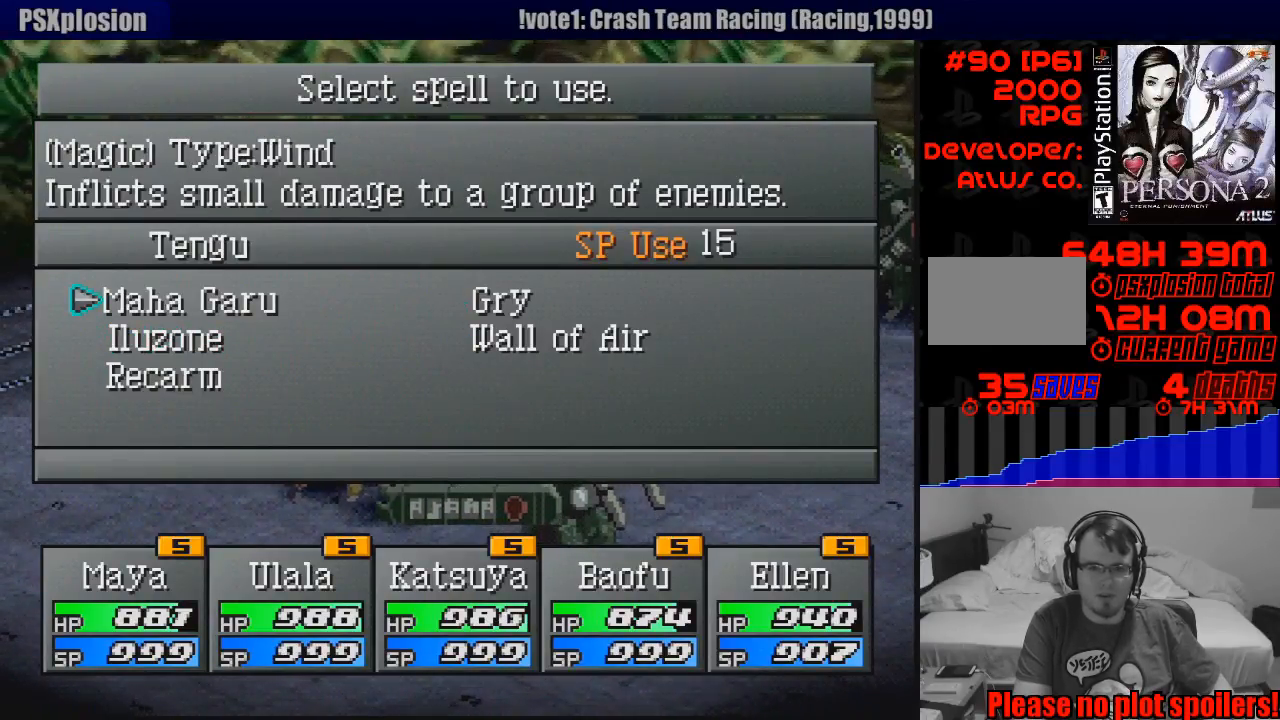
{"buttons": [], "events": [[83, "CROSS", "down"], [200, "CROSS", "up"]]}
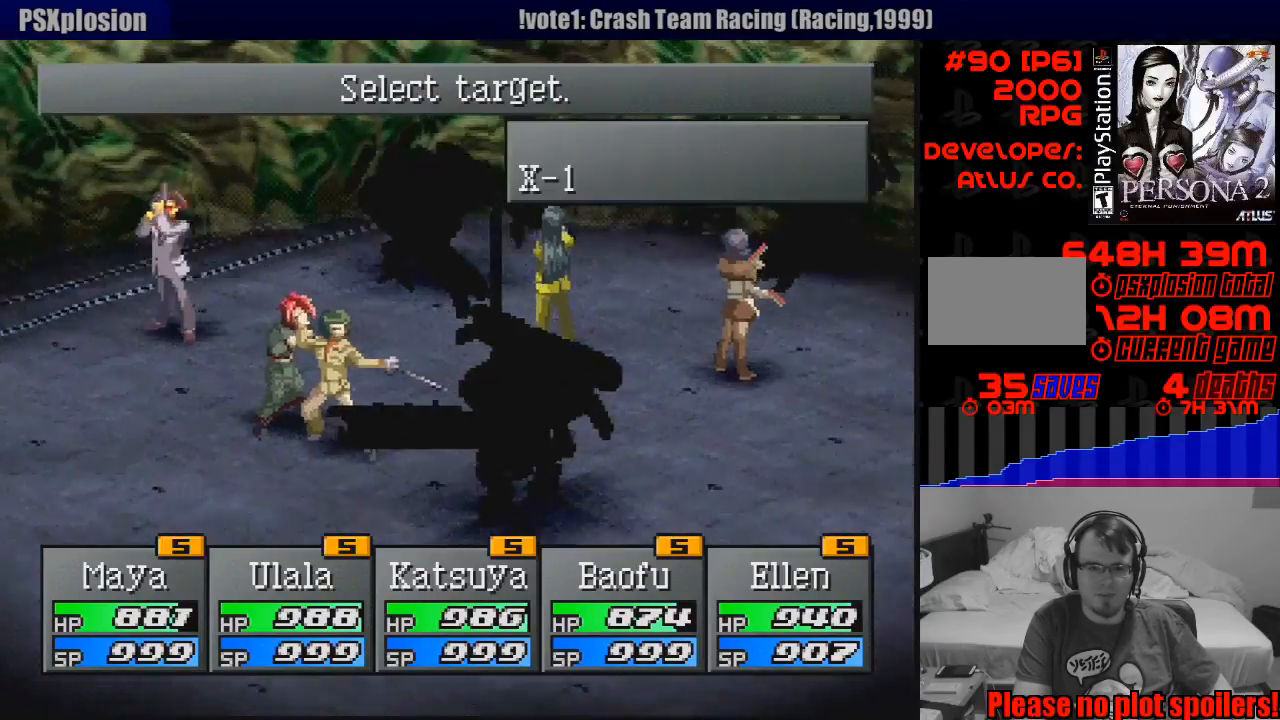
{"buttons": [], "events": []}
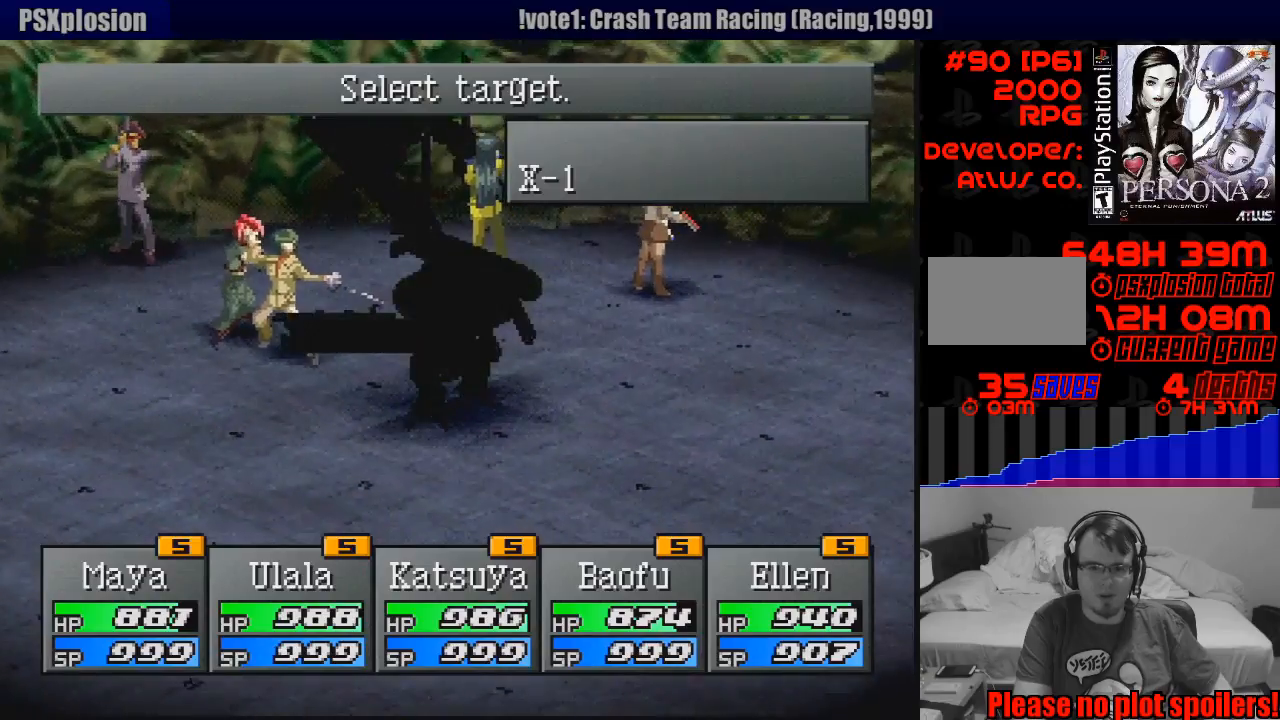
{"buttons": [], "events": [[267, "DPAD_UP", "down"], [367, "DPAD_UP", "up"]]}
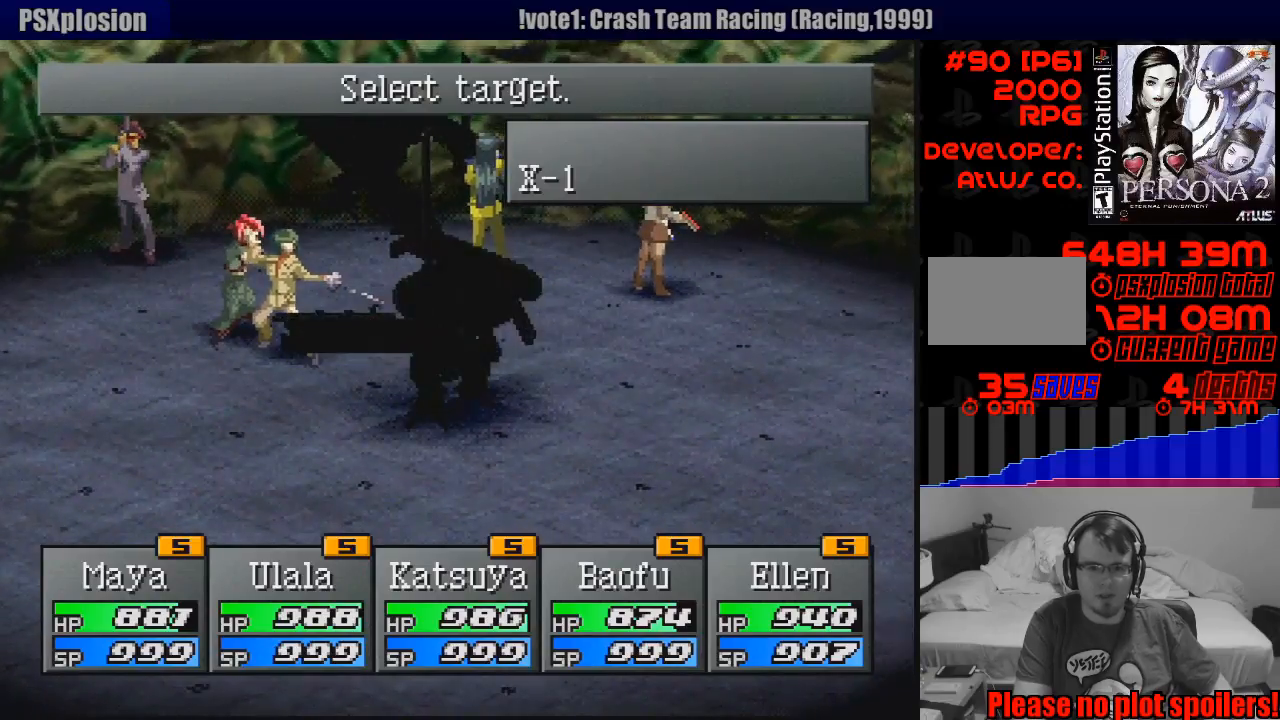
{"buttons": ["DPAD_LEFT"], "events": [[133, "DPAD_RIGHT", "down"], [317, "DPAD_RIGHT", "up"], [500, "DPAD_LEFT", "down"]]}
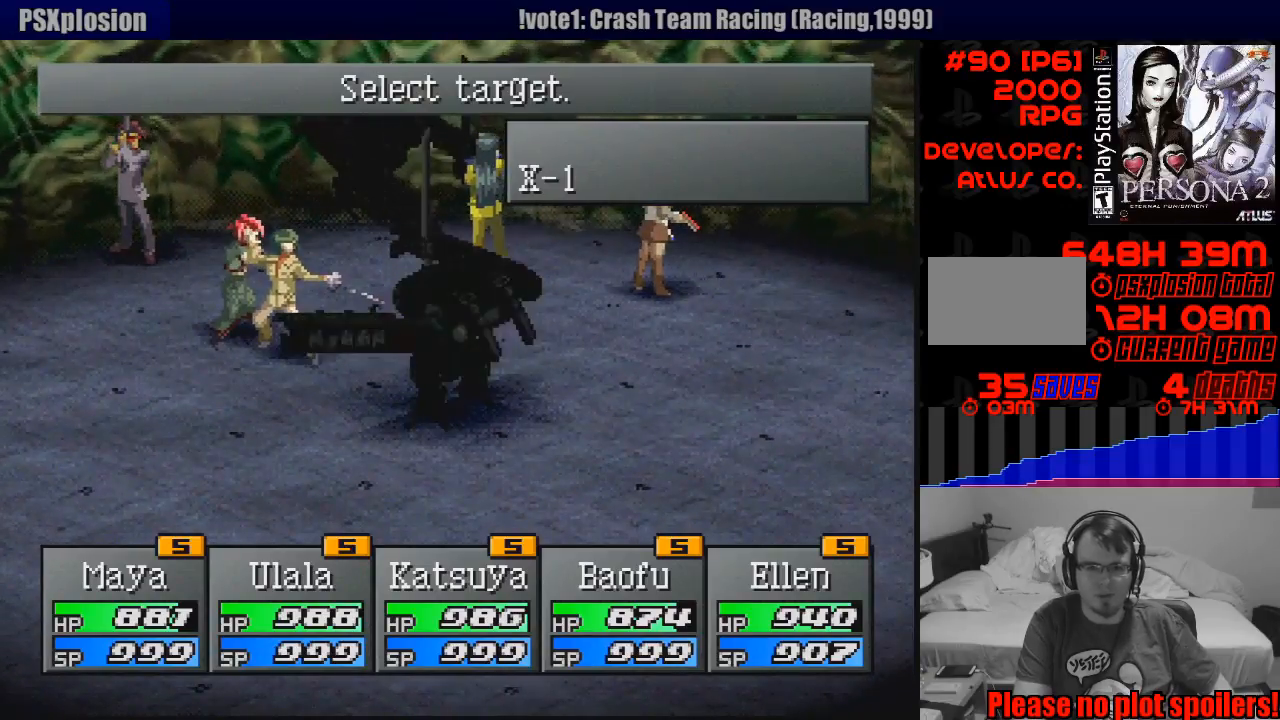
{"buttons": [], "events": [[183, "DPAD_LEFT", "up"], [267, "CIRCLE", "down"], [367, "CIRCLE", "up"]]}
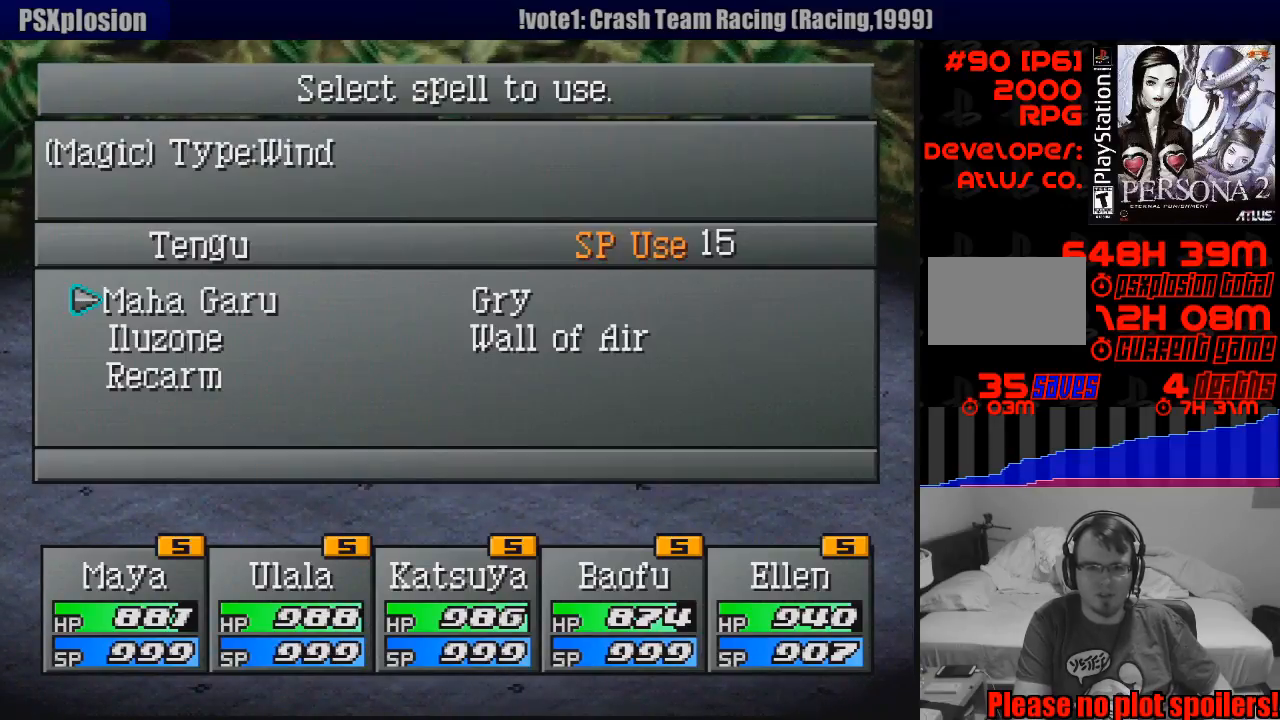
{"buttons": [], "events": []}
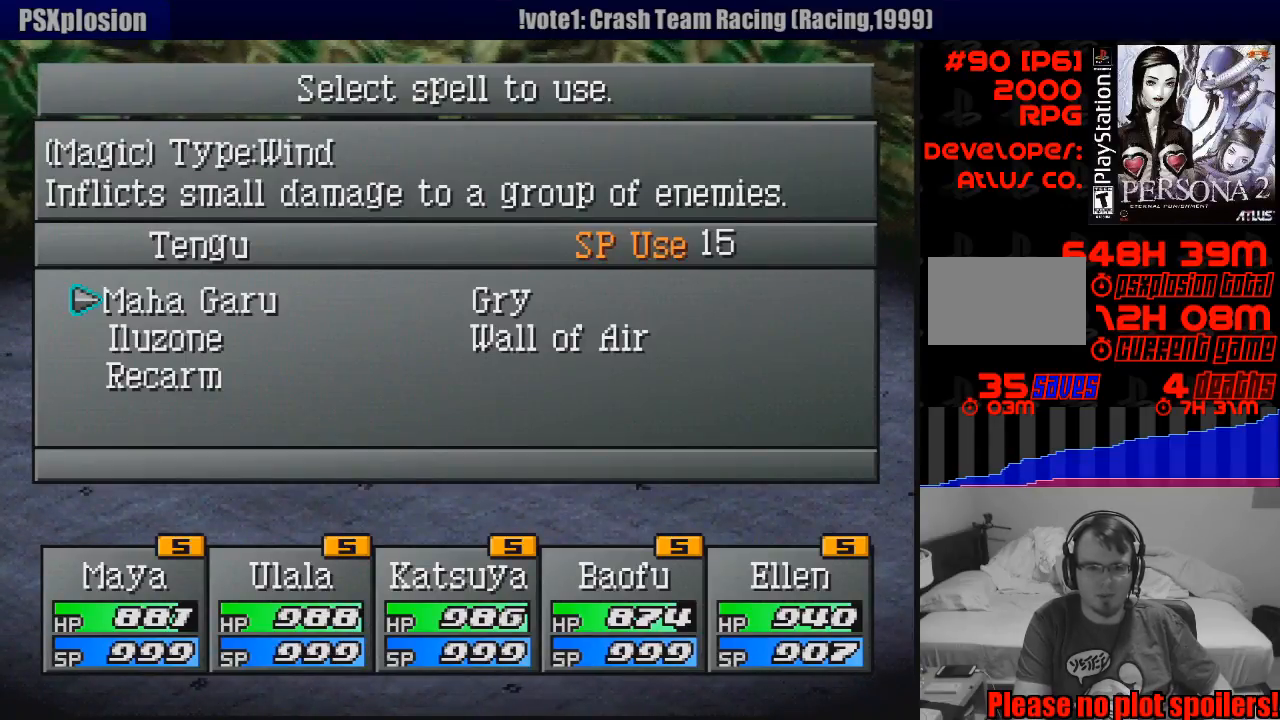
{"buttons": ["CIRCLE"], "events": [[450, "CIRCLE", "down"]]}
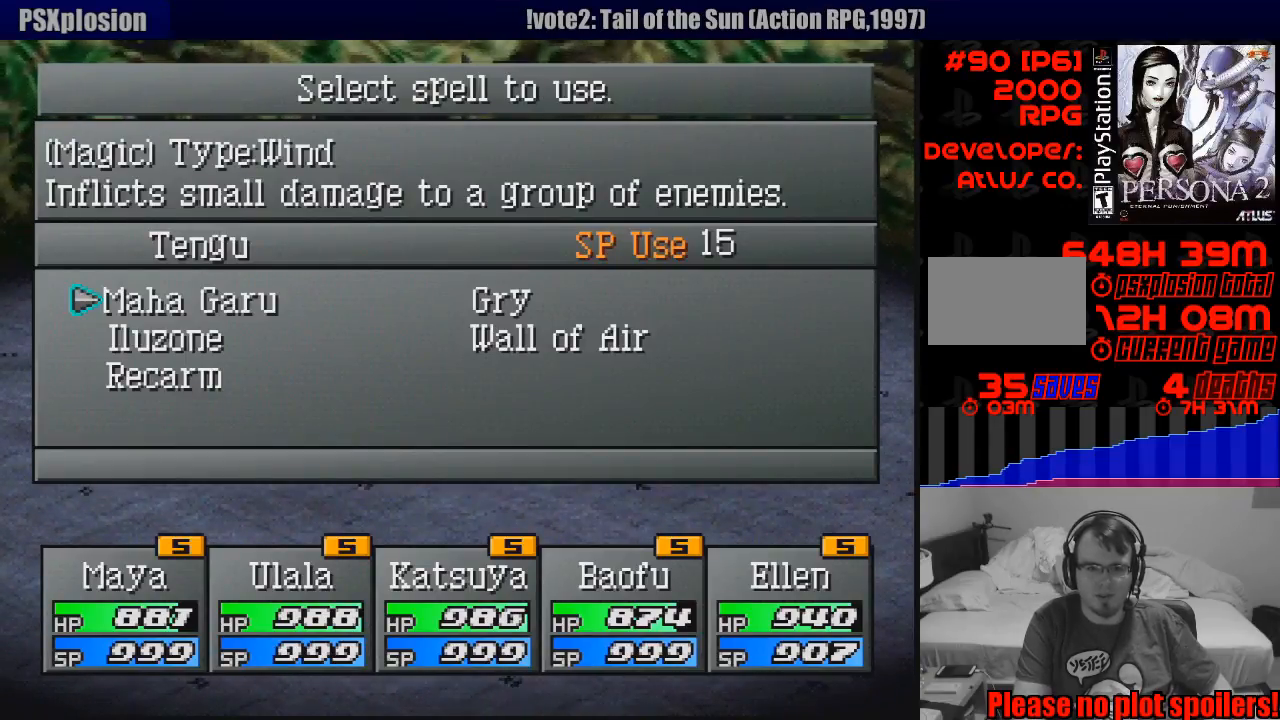
{"buttons": [], "events": [[67, "CIRCLE", "up"]]}
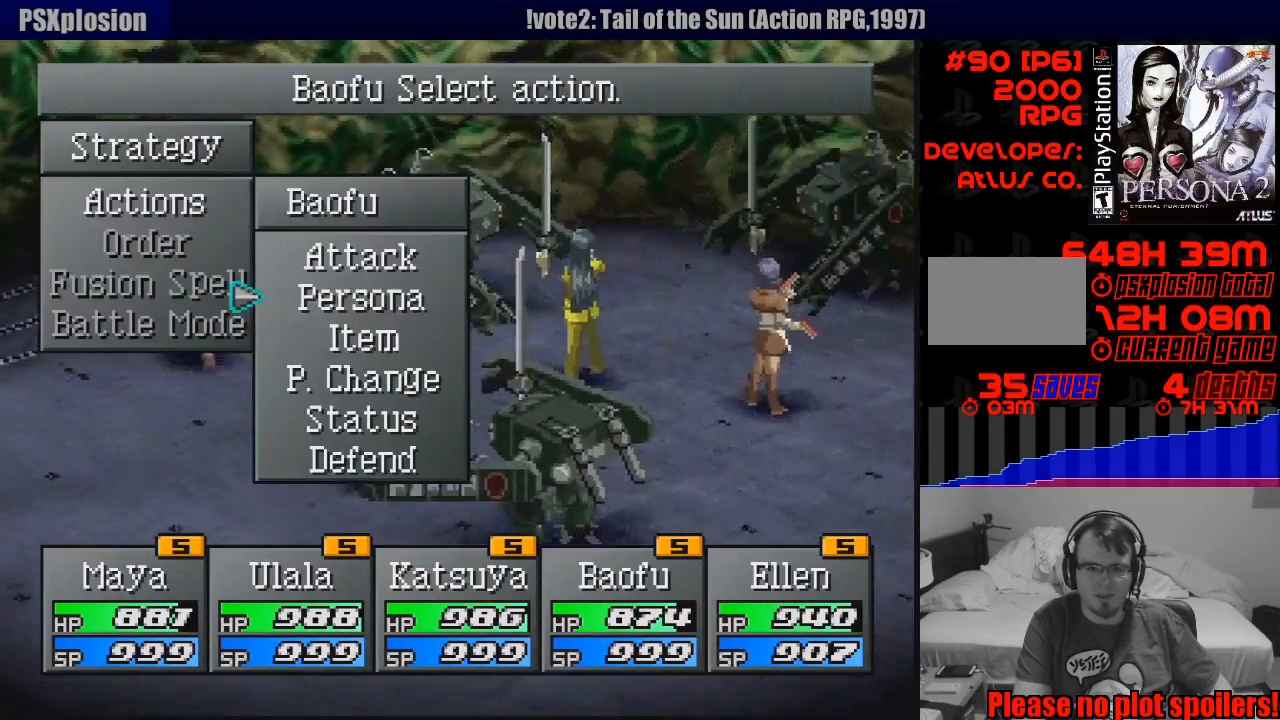
{"buttons": ["CIRCLE"], "events": [[17, "DPAD_DOWN", "down"], [133, "DPAD_DOWN", "up"], [450, "CIRCLE", "down"]]}